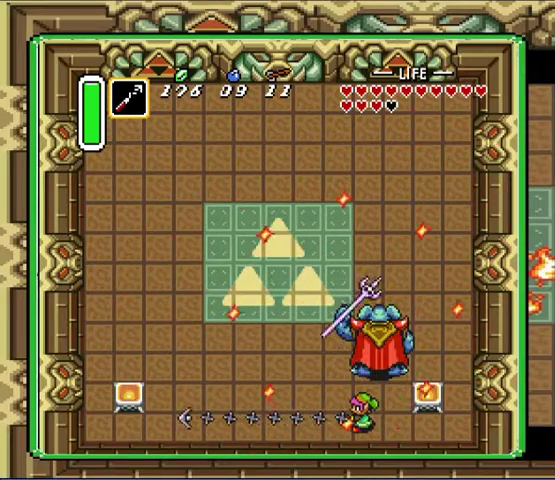
Gameplay with a controller (Nintendo layout); each line is a JSON object with the inputs held at the frame after it (dt_ms = milliseconds from this image to that frame). "events" lists button and stick changes between this image and that frame as [ms after this image, input, new state], when the widget could be followed in between. Not read: L3 R3.
{"dt_ms": 500, "buttons": ["DPAD_DOWN", "DPAD_RIGHT"], "events": [[500, "DPAD_DOWN", "down"], [500, "DPAD_RIGHT", "down"]]}
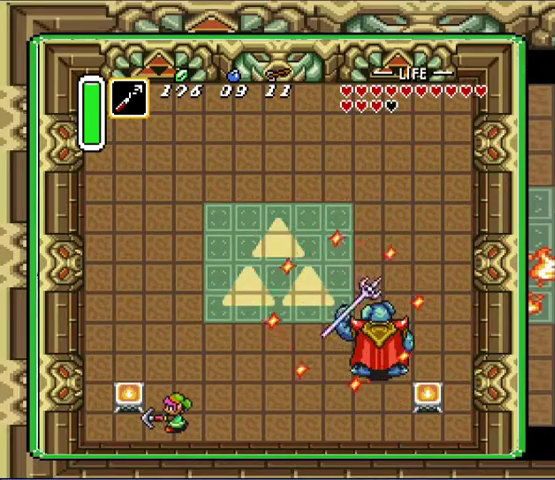
{"dt_ms": 500, "buttons": ["DPAD_RIGHT"], "events": [[200, "DPAD_DOWN", "up"]]}
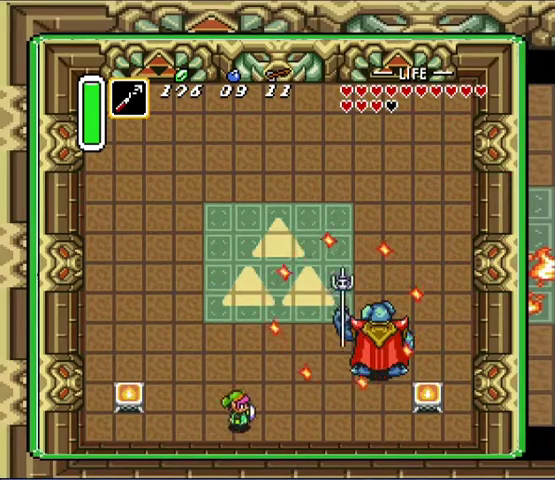
{"dt_ms": 500, "buttons": ["DPAD_DOWN", "DPAD_RIGHT"], "events": [[433, "DPAD_DOWN", "down"]]}
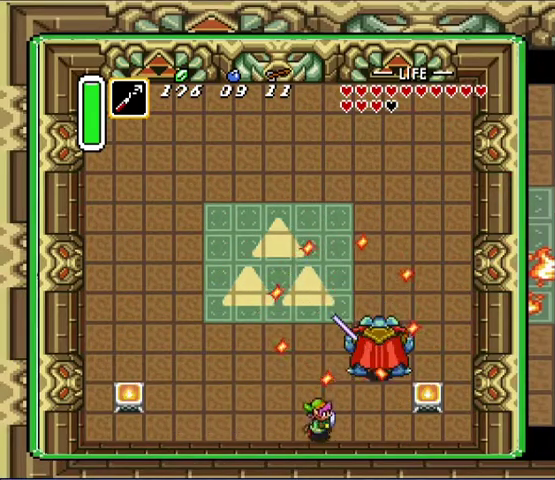
{"dt_ms": 500, "buttons": ["DPAD_UP", "DPAD_RIGHT"], "events": [[33, "DPAD_DOWN", "up"], [500, "DPAD_UP", "down"]]}
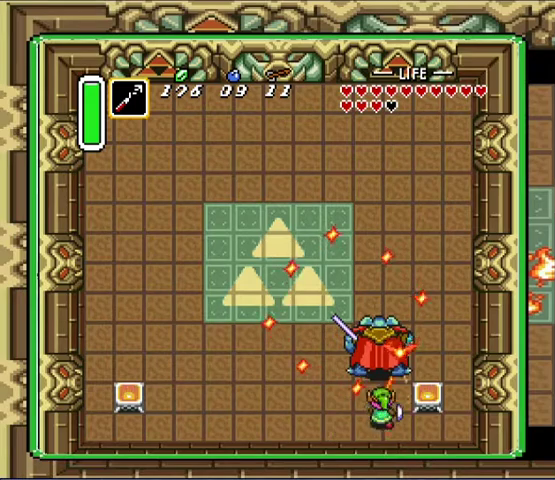
{"dt_ms": 500, "buttons": ["DPAD_UP", "DPAD_LEFT"], "events": [[67, "DPAD_RIGHT", "up"], [133, "DPAD_UP", "up"], [233, "DPAD_DOWN", "down"], [233, "DPAD_RIGHT", "down"], [433, "DPAD_DOWN", "up"], [433, "DPAD_UP", "down"], [467, "DPAD_RIGHT", "up"], [500, "DPAD_LEFT", "down"]]}
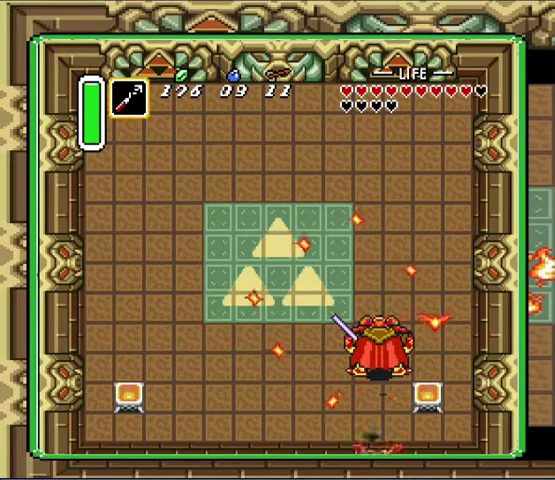
{"dt_ms": 500, "buttons": [], "events": [[33, "DPAD_LEFT", "up"], [100, "DPAD_UP", "up"], [300, "DPAD_RIGHT", "down"], [333, "DPAD_UP", "down"], [400, "DPAD_LEFT", "down"], [400, "DPAD_RIGHT", "up"], [467, "DPAD_LEFT", "up"], [500, "DPAD_UP", "up"]]}
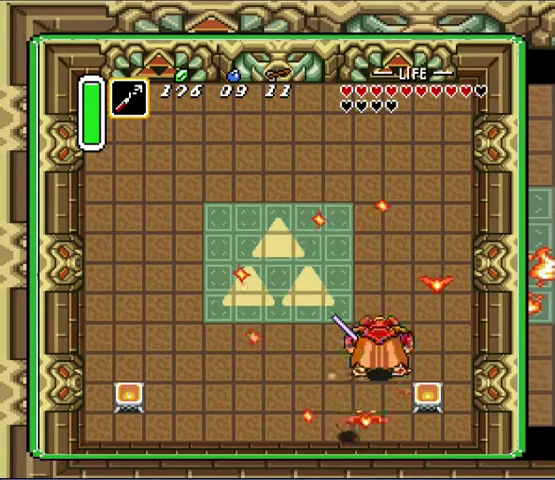
{"dt_ms": 500, "buttons": ["DPAD_UP", "DPAD_LEFT"], "events": [[133, "DPAD_LEFT", "down"], [133, "DPAD_UP", "down"]]}
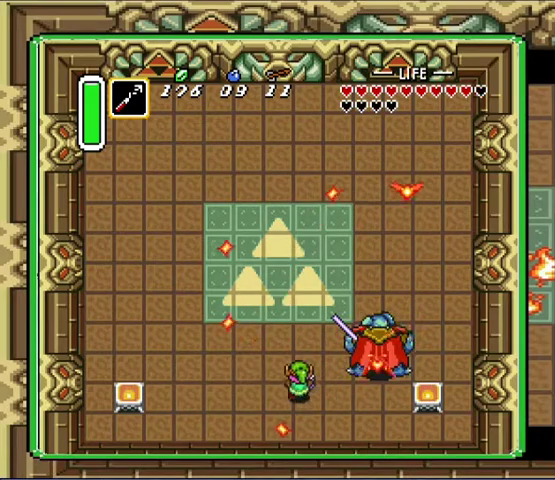
{"dt_ms": 500, "buttons": ["DPAD_UP", "DPAD_RIGHT"], "events": [[400, "DPAD_LEFT", "up"], [433, "DPAD_RIGHT", "down"]]}
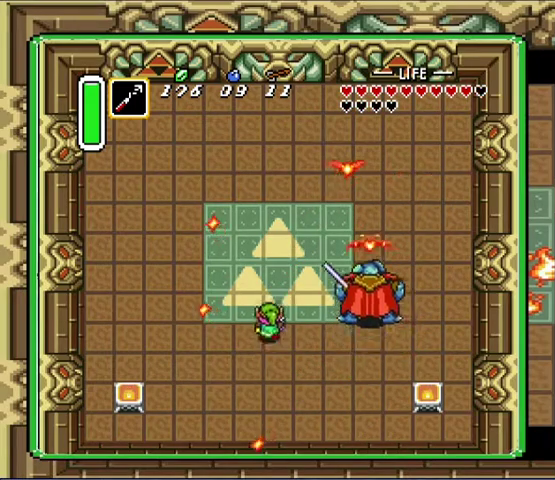
{"dt_ms": 500, "buttons": ["DPAD_RIGHT"], "events": [[33, "DPAD_LEFT", "down"], [33, "DPAD_RIGHT", "up"], [433, "DPAD_LEFT", "up"], [433, "DPAD_RIGHT", "down"], [467, "DPAD_UP", "up"]]}
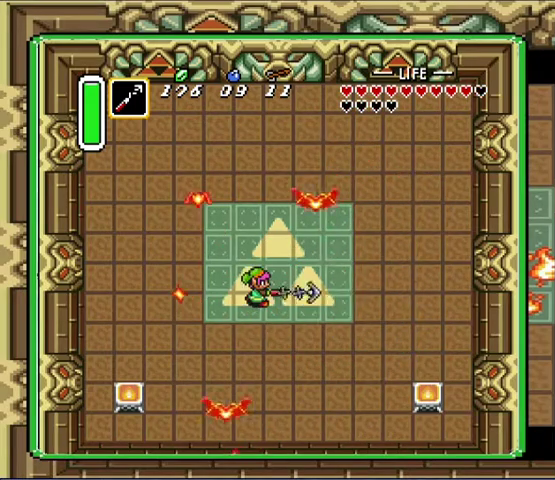
{"dt_ms": 500, "buttons": [], "events": [[133, "DPAD_RIGHT", "up"]]}
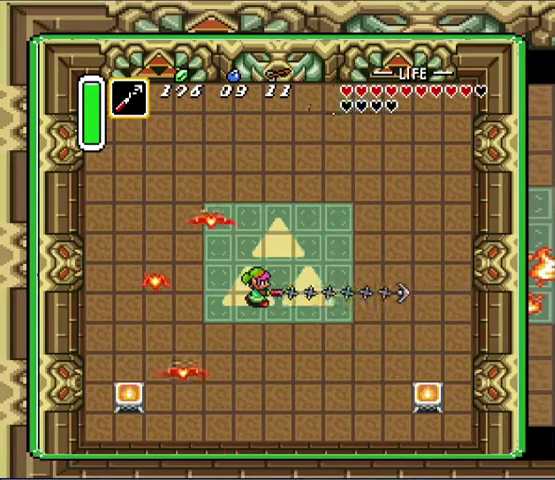
{"dt_ms": 500, "buttons": ["DPAD_UP", "DPAD_RIGHT"], "events": [[367, "DPAD_UP", "down"], [400, "DPAD_LEFT", "down"], [467, "DPAD_LEFT", "up"], [500, "DPAD_RIGHT", "down"]]}
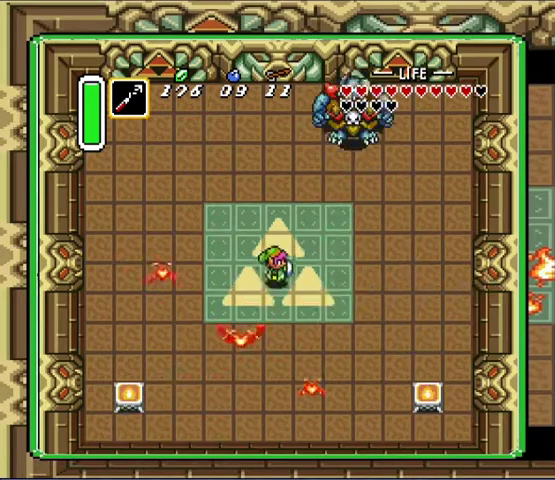
{"dt_ms": 500, "buttons": [], "events": [[200, "DPAD_LEFT", "down"], [200, "DPAD_RIGHT", "up"], [333, "DPAD_LEFT", "up"], [333, "DPAD_UP", "up"]]}
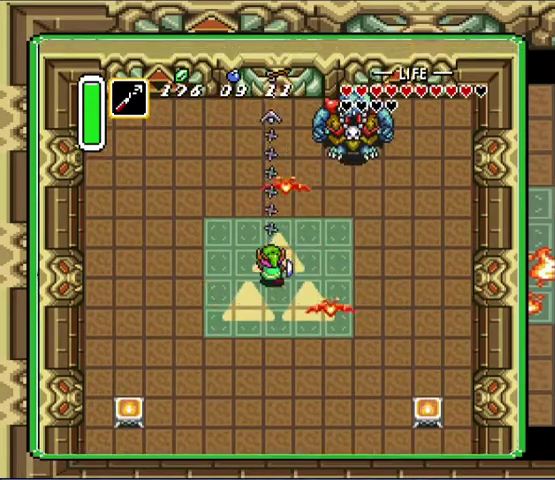
{"dt_ms": 500, "buttons": ["DPAD_UP", "DPAD_RIGHT"], "events": [[200, "DPAD_RIGHT", "down"], [200, "DPAD_UP", "down"]]}
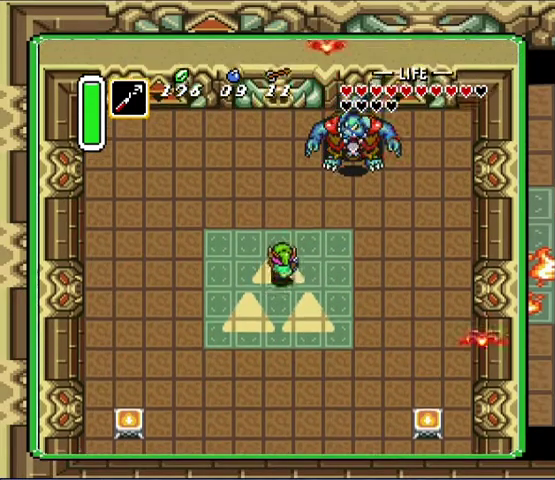
{"dt_ms": 500, "buttons": ["DPAD_UP", "DPAD_RIGHT"], "events": []}
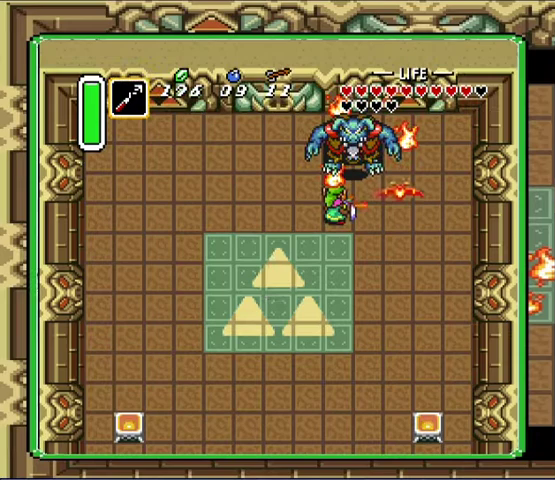
{"dt_ms": 500, "buttons": ["DPAD_DOWN", "DPAD_LEFT"], "events": [[133, "DPAD_RIGHT", "up"], [200, "DPAD_UP", "up"], [267, "DPAD_DOWN", "down"], [333, "DPAD_LEFT", "down"]]}
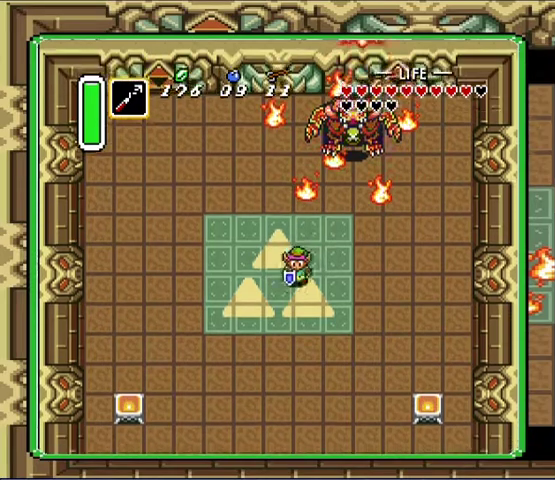
{"dt_ms": 500, "buttons": ["DPAD_DOWN"], "events": [[233, "DPAD_LEFT", "up"]]}
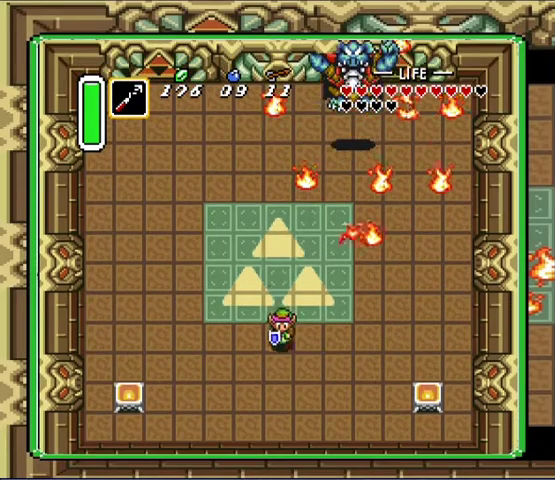
{"dt_ms": 500, "buttons": ["DPAD_LEFT"], "events": [[133, "DPAD_LEFT", "down"], [467, "DPAD_DOWN", "up"]]}
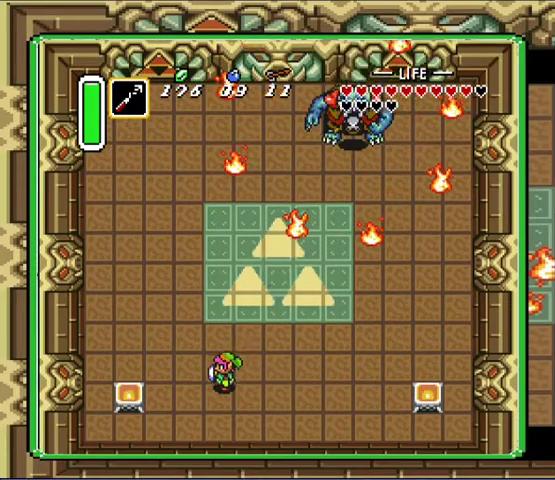
{"dt_ms": 500, "buttons": [], "events": [[100, "DPAD_LEFT", "up"]]}
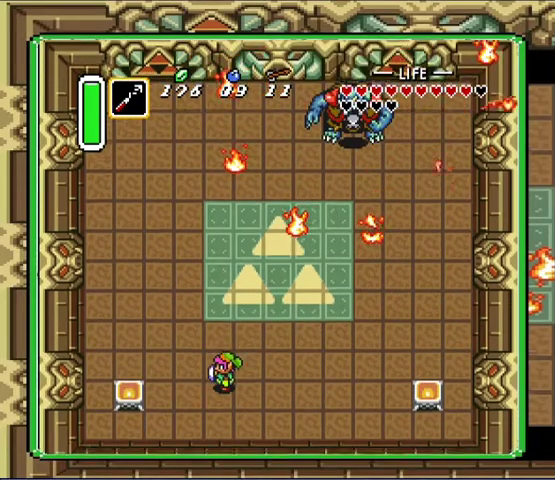
{"dt_ms": 500, "buttons": [], "events": []}
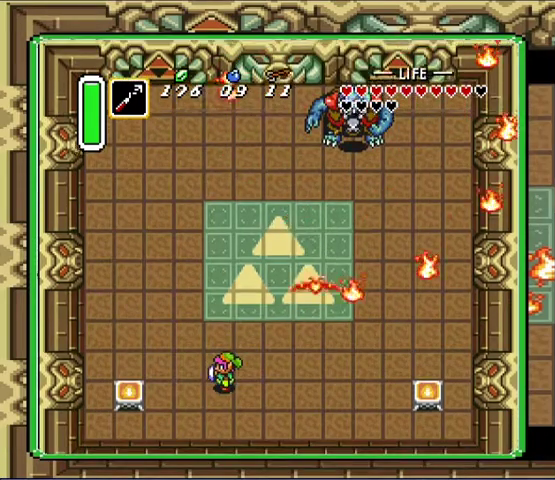
{"dt_ms": 500, "buttons": [], "events": []}
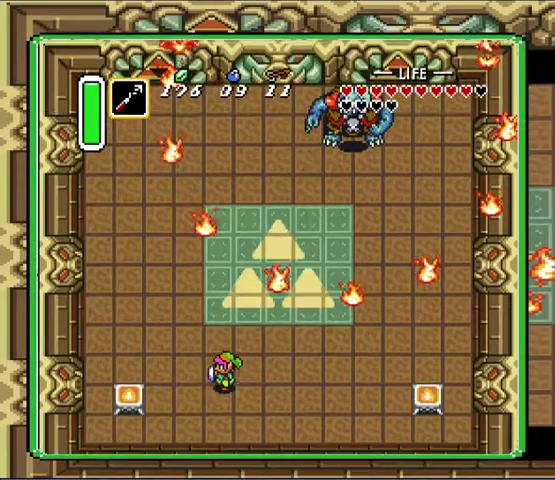
{"dt_ms": 500, "buttons": [], "events": [[33, "R1", "down"], [133, "R1", "up"]]}
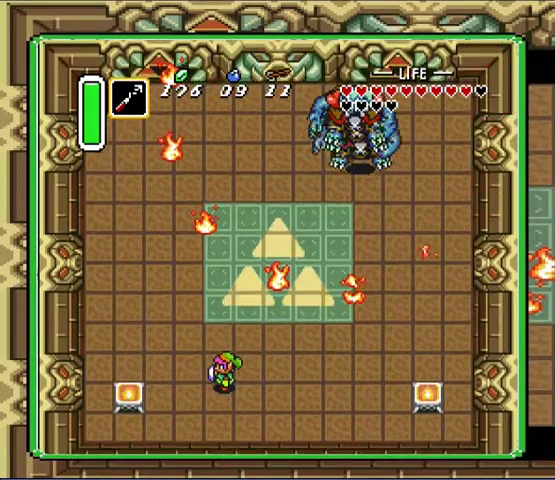
{"dt_ms": 500, "buttons": ["DPAD_RIGHT"], "events": [[367, "DPAD_RIGHT", "down"]]}
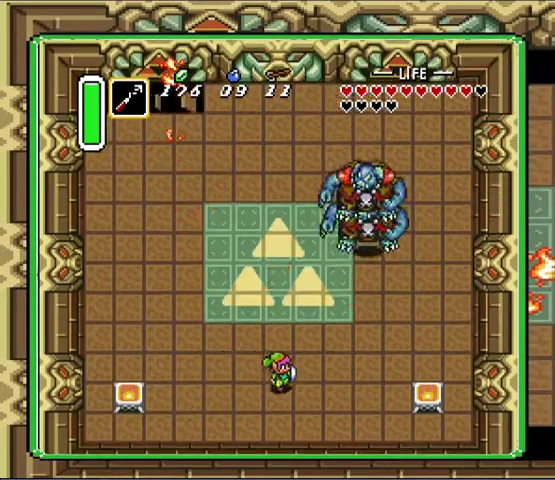
{"dt_ms": 500, "buttons": [], "events": [[233, "DPAD_RIGHT", "up"]]}
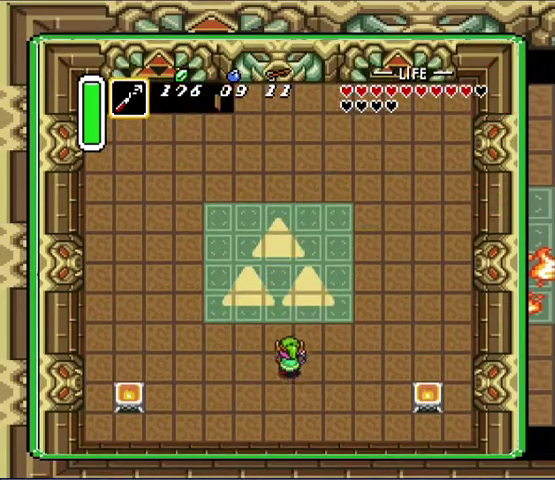
{"dt_ms": 500, "buttons": ["DPAD_RIGHT"], "events": [[100, "DPAD_UP", "down"], [167, "DPAD_UP", "up"], [367, "DPAD_RIGHT", "down"]]}
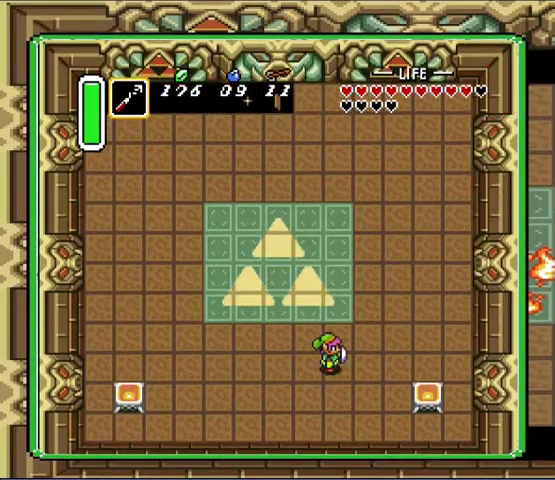
{"dt_ms": 500, "buttons": ["DPAD_UP", "DPAD_RIGHT"], "events": [[100, "DPAD_RIGHT", "up"], [433, "DPAD_UP", "down"], [467, "DPAD_RIGHT", "down"]]}
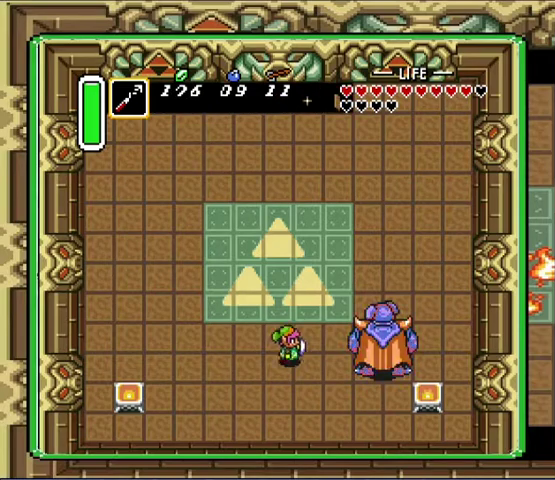
{"dt_ms": 500, "buttons": [], "events": [[267, "DPAD_UP", "up"], [433, "DPAD_RIGHT", "up"]]}
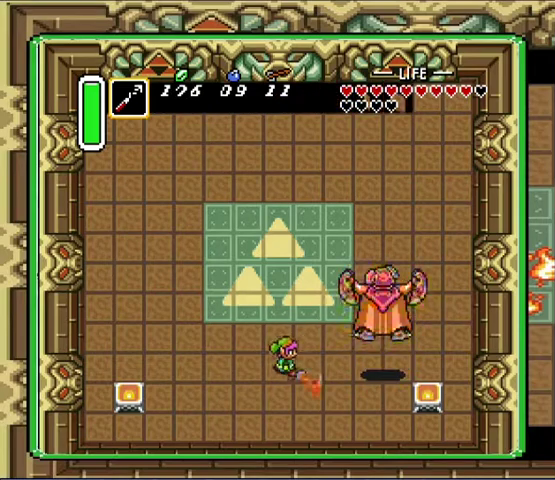
{"dt_ms": 500, "buttons": ["DPAD_UP"], "events": [[333, "DPAD_UP", "down"]]}
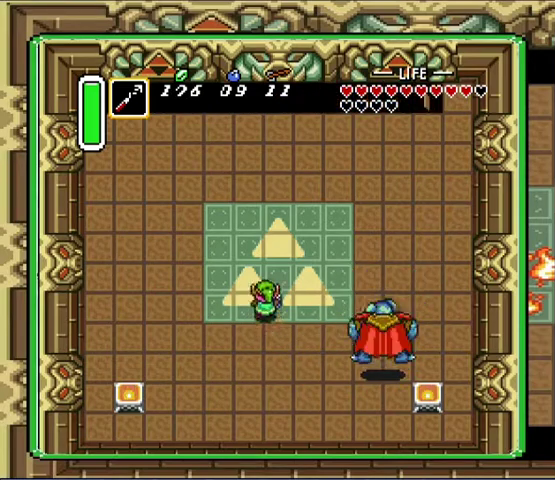
{"dt_ms": 500, "buttons": [], "events": [[233, "DPAD_UP", "up"]]}
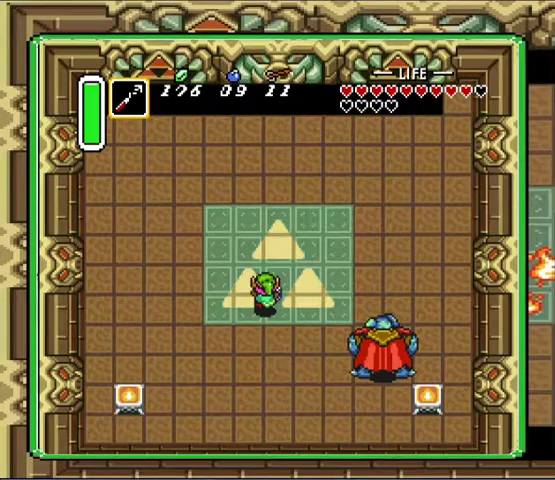
{"dt_ms": 500, "buttons": [], "events": []}
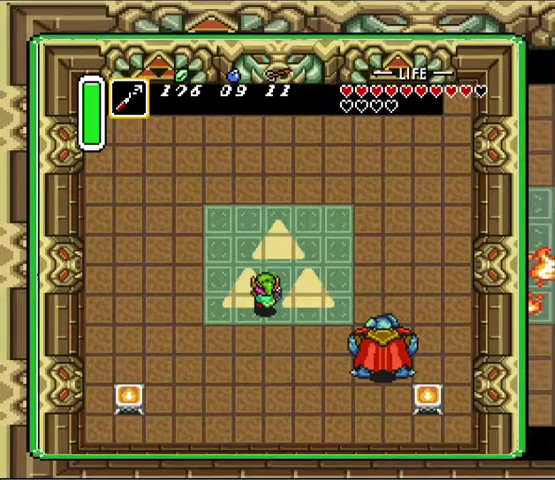
{"dt_ms": 1000, "buttons": [], "events": []}
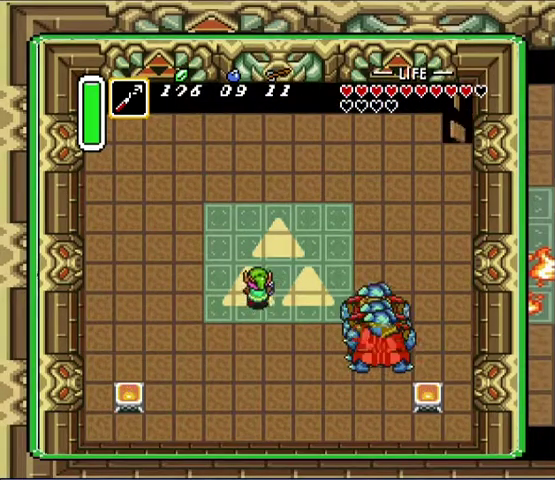
{"dt_ms": 500, "buttons": ["DPAD_UP", "DPAD_RIGHT"], "events": [[67, "DPAD_LEFT", "down"], [67, "DPAD_UP", "down"], [300, "DPAD_LEFT", "up"], [300, "DPAD_RIGHT", "down"]]}